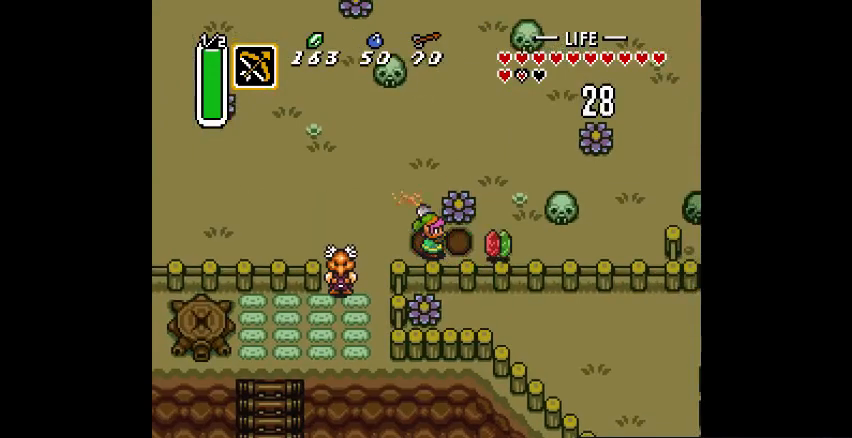
Gameplay with a controller (PlayStation layout); each line is a JSON object with the inputs held at the frame after it. "events" lists button and stick changes between this image and that frame as [ms after this image, input, new state], when the widget could be followed in between. Not read: CIRCLE DPAD_DOWN DPAD_LEFT DPAD_RIGHT DPAD_UP L3 R3.
{"buttons": ["SQUARE"], "events": [[433, "SQUARE", "down"]]}
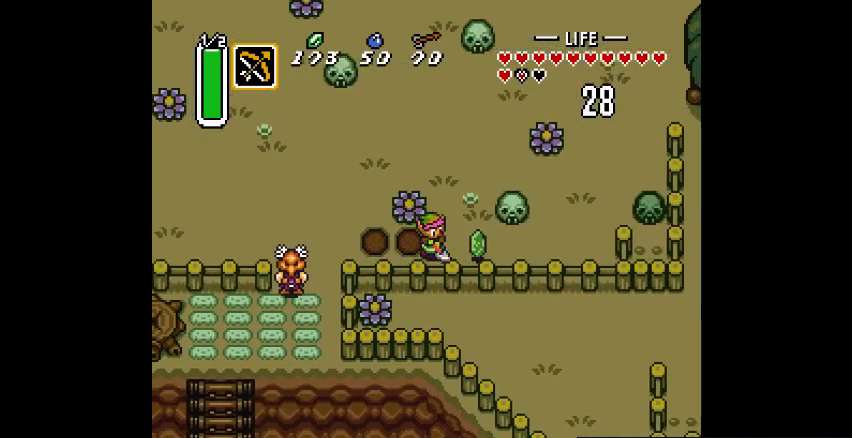
{"buttons": [], "events": [[33, "SQUARE", "up"]]}
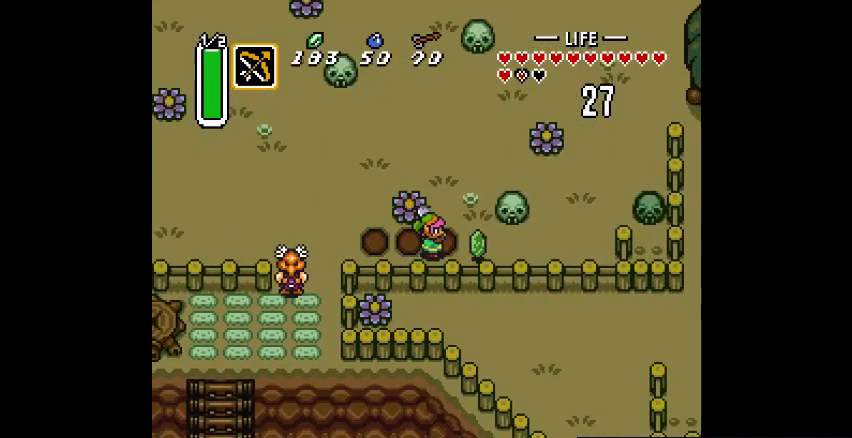
{"buttons": [], "events": [[200, "SQUARE", "down"], [333, "SQUARE", "up"]]}
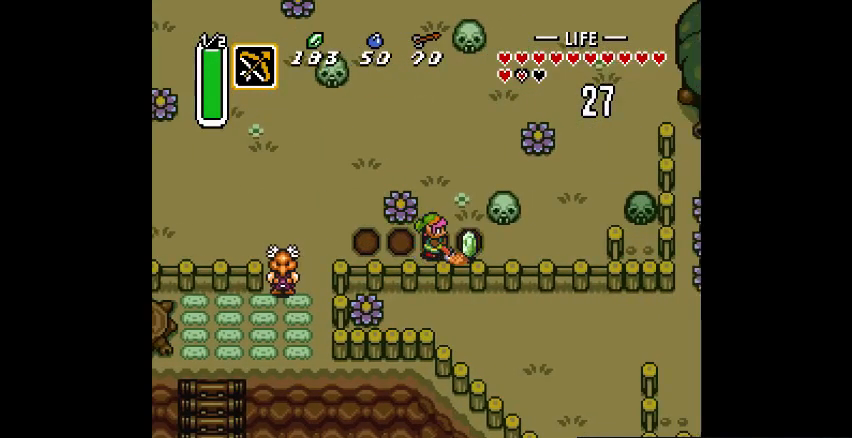
{"buttons": [], "events": []}
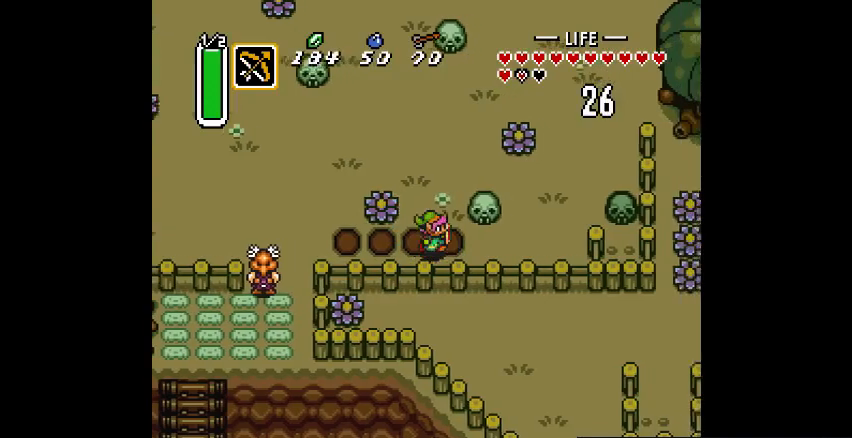
{"buttons": [], "events": [[167, "SQUARE", "down"], [233, "SQUARE", "up"]]}
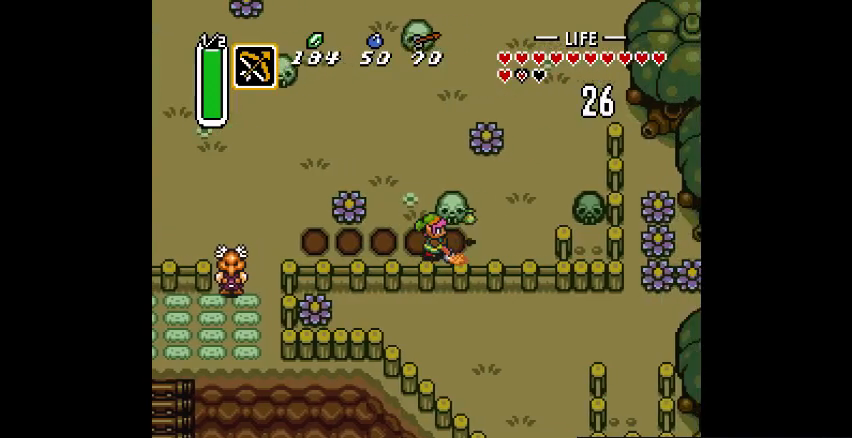
{"buttons": [], "events": []}
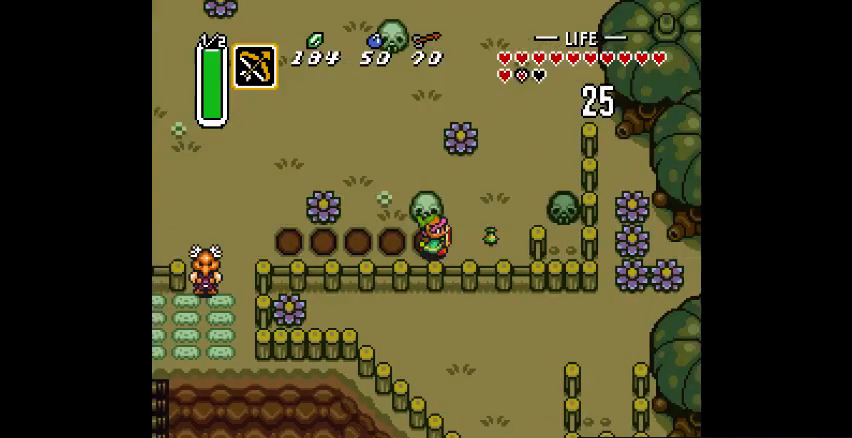
{"buttons": [], "events": []}
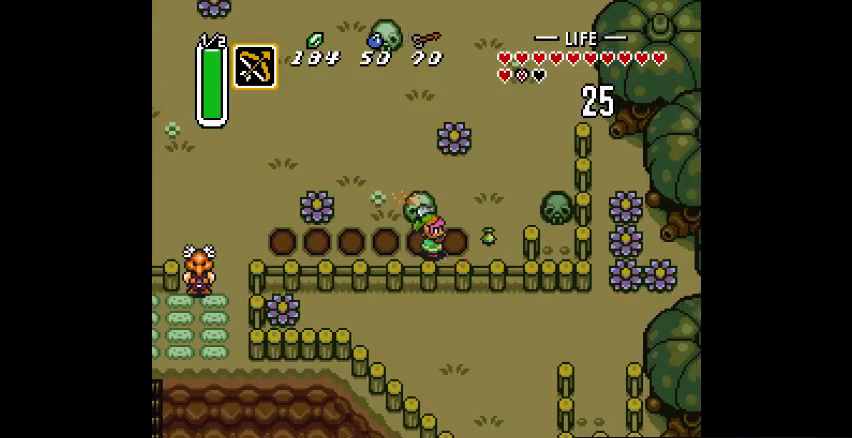
{"buttons": [], "events": []}
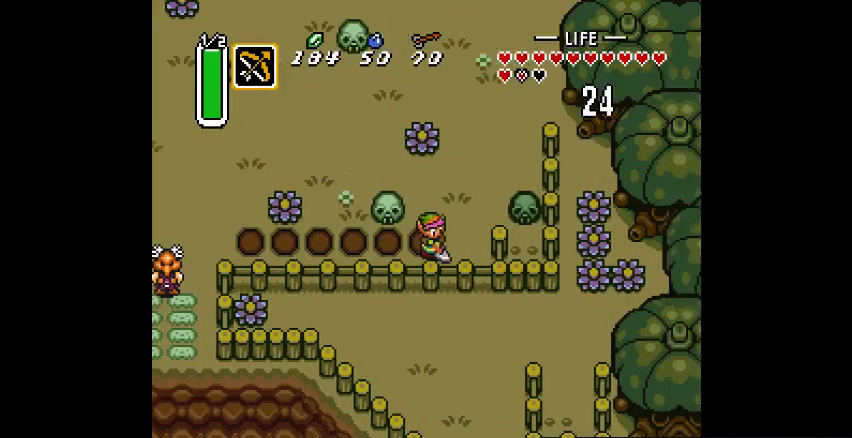
{"buttons": [], "events": []}
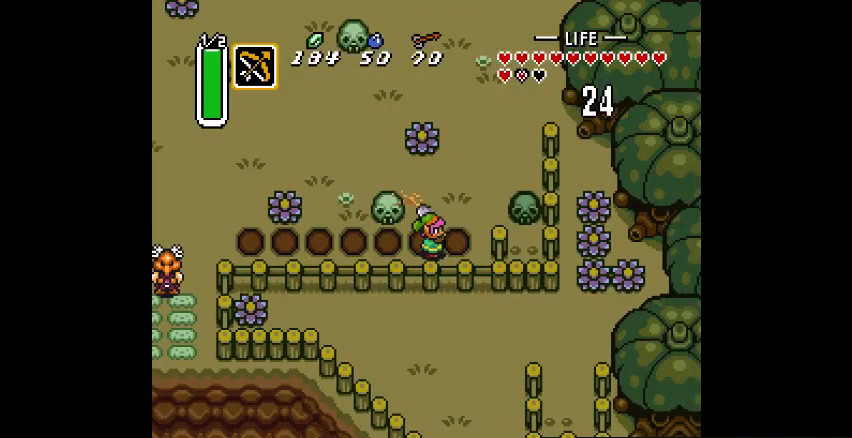
{"buttons": ["SQUARE"], "events": [[500, "SQUARE", "down"]]}
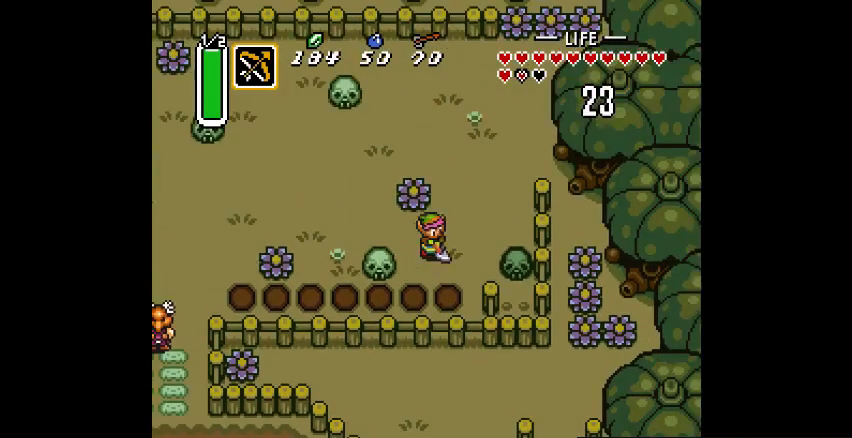
{"buttons": [], "events": [[100, "SQUARE", "up"]]}
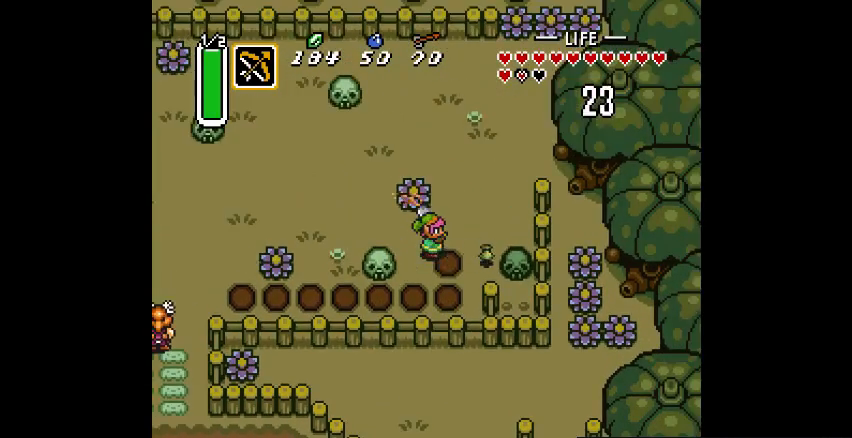
{"buttons": [], "events": [[400, "SQUARE", "down"], [500, "SQUARE", "up"]]}
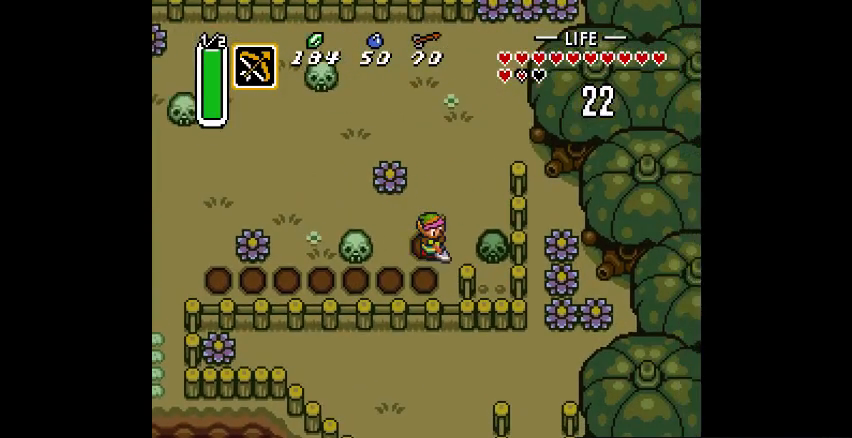
{"buttons": [], "events": []}